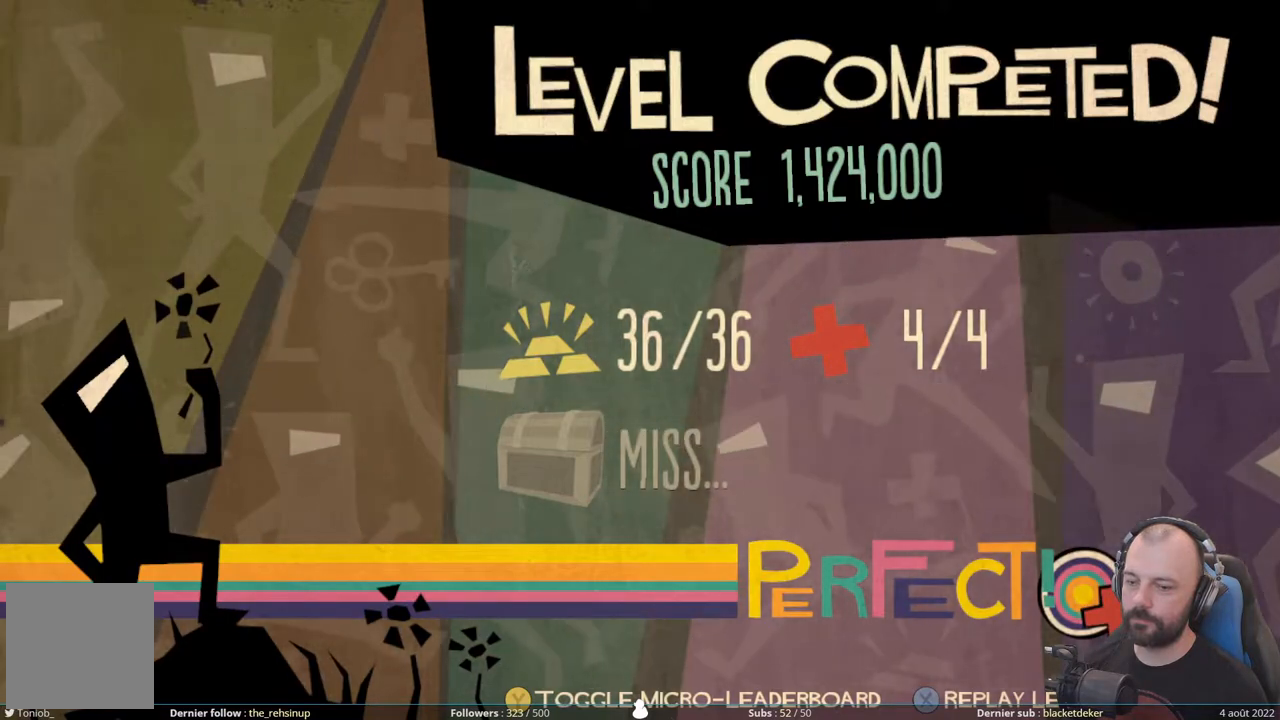
Gameplay with a controller (Xbox layout); each line is a JSON object with the inputs held at the frame after it. "events" lists button and stick changes between this image and that frame as [ms after this image, input, new state], when the widget could be followed in between. Not read: left_stick.
{"buttons": [], "right_stick": "center", "events": []}
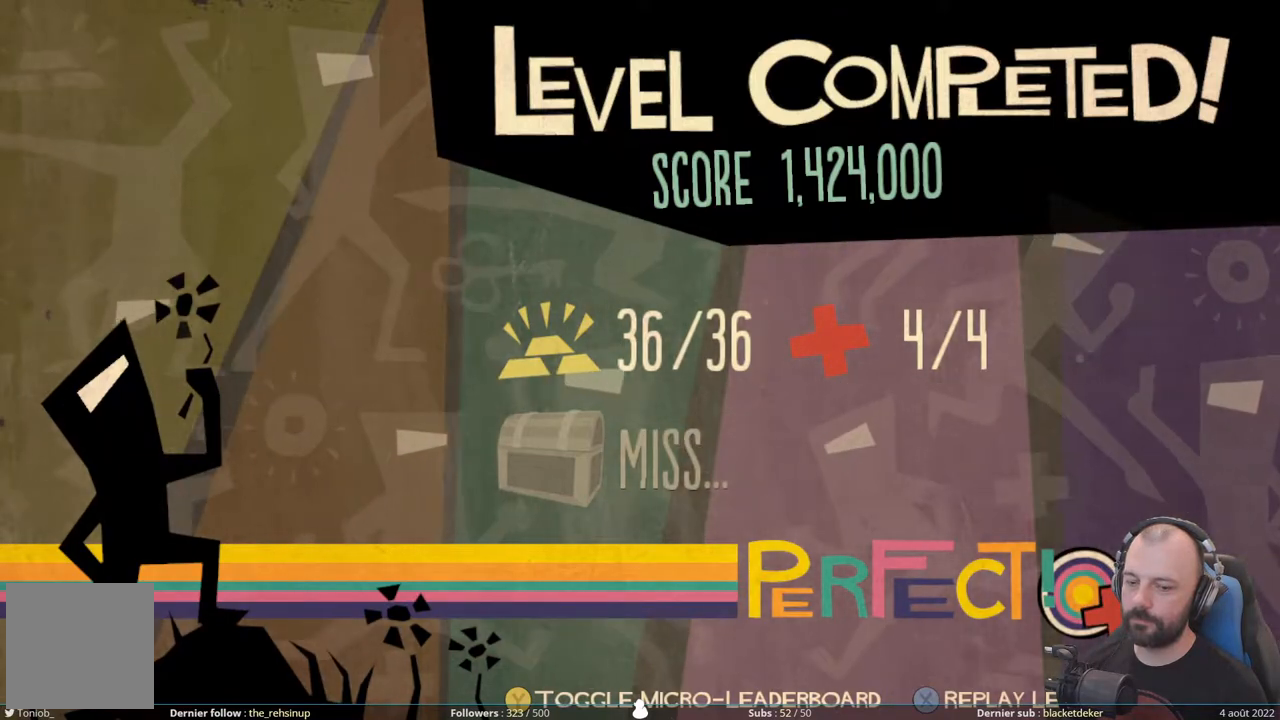
{"buttons": [], "right_stick": "center", "events": [[180, "A", "down"], [280, "A", "up"]]}
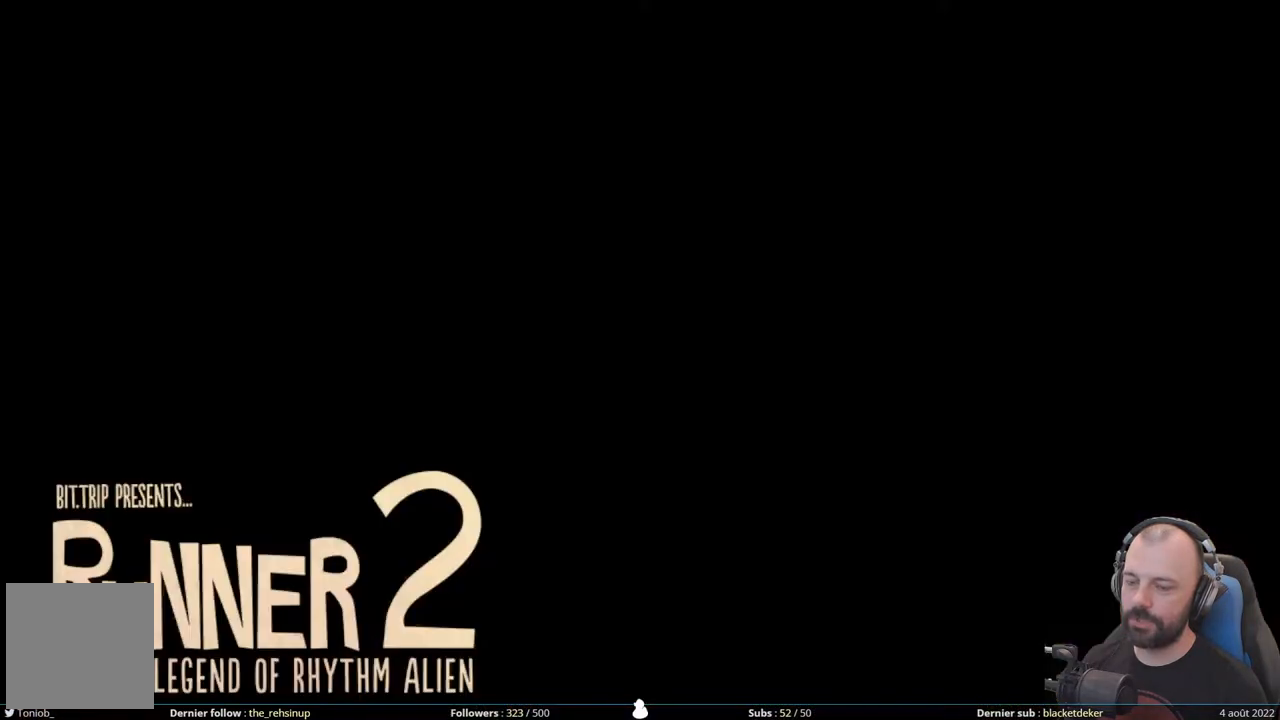
{"buttons": [], "right_stick": "center", "events": []}
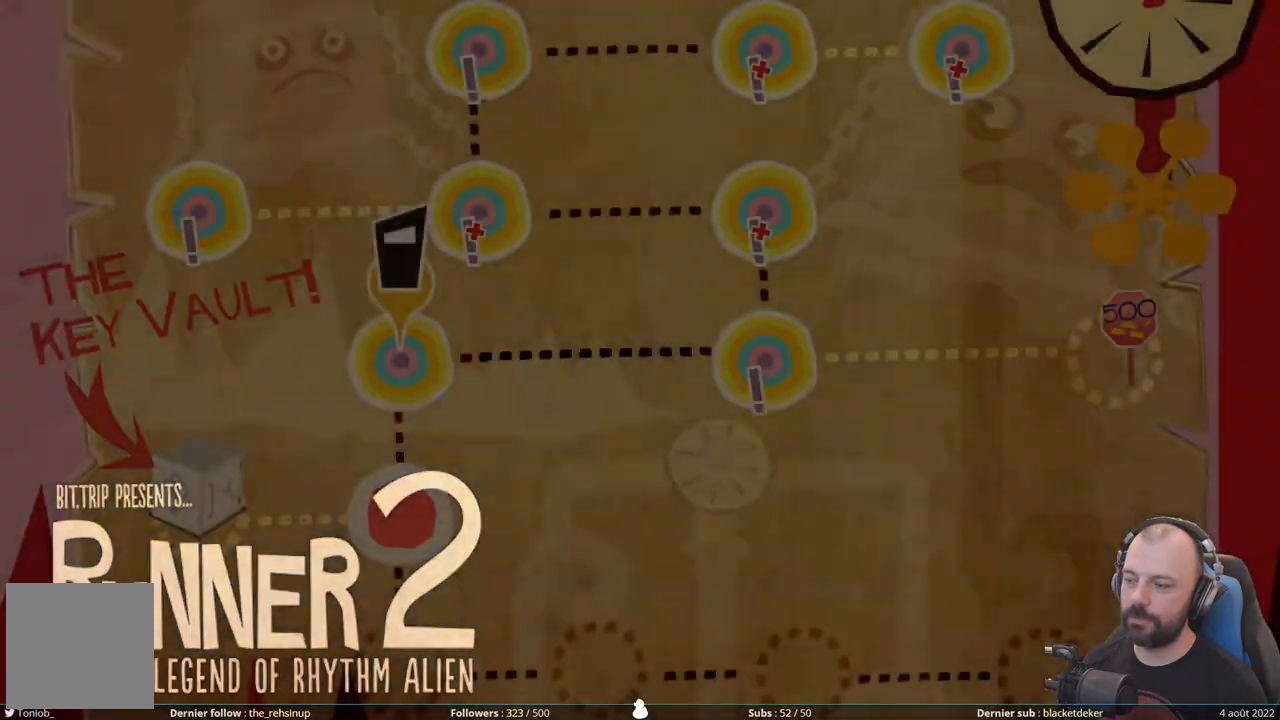
{"buttons": [], "right_stick": "center", "events": []}
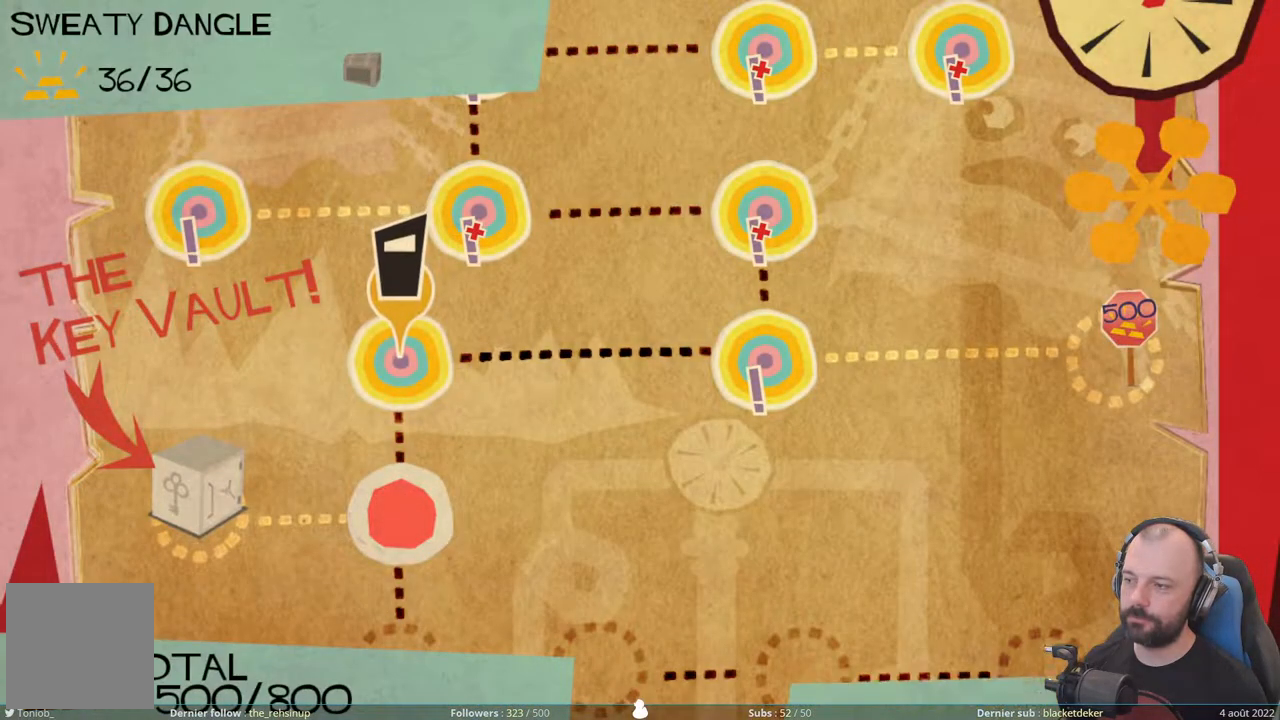
{"buttons": [], "right_stick": "center", "events": []}
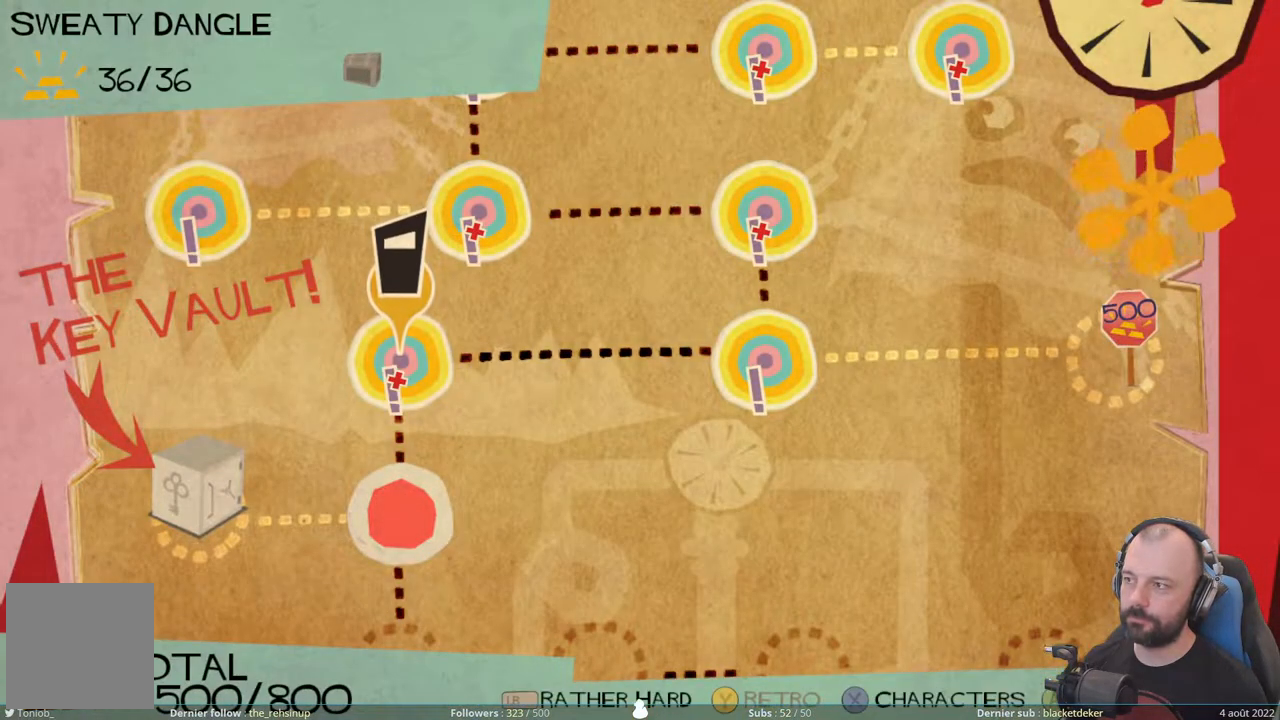
{"buttons": [], "right_stick": "center", "events": []}
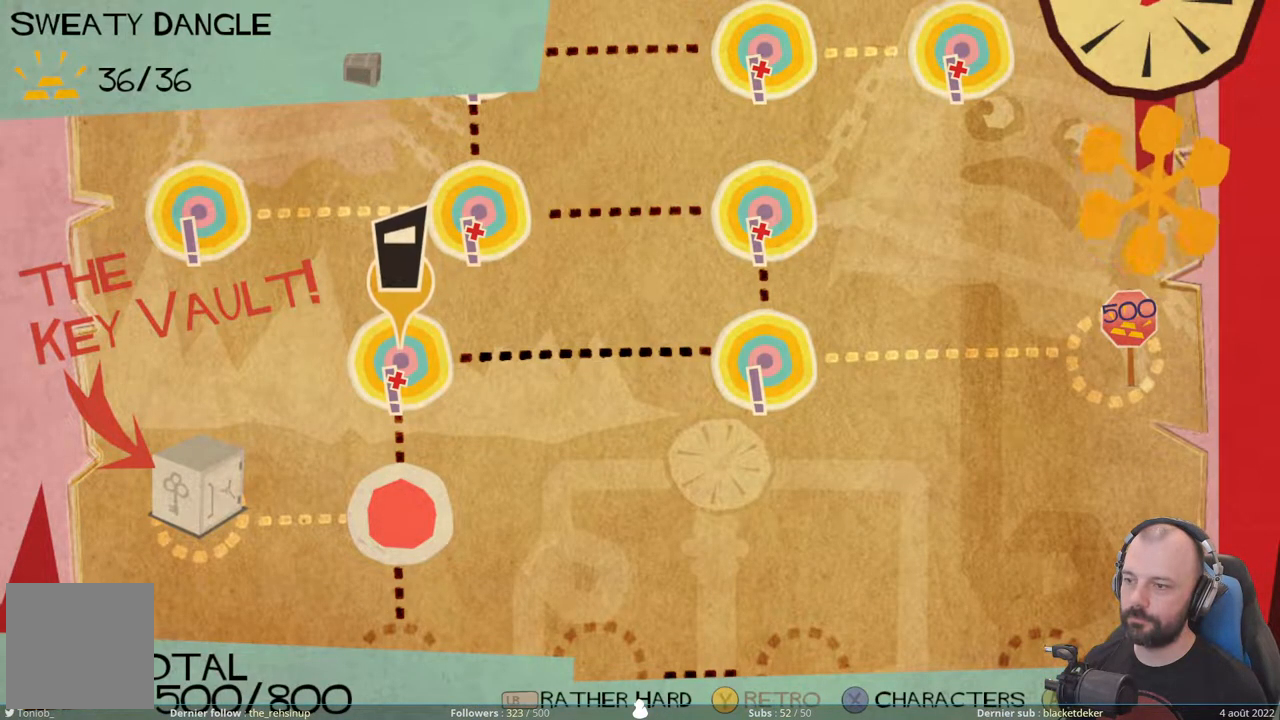
{"buttons": ["DPAD_RIGHT"], "right_stick": "center", "events": [[420, "DPAD_RIGHT", "down"]]}
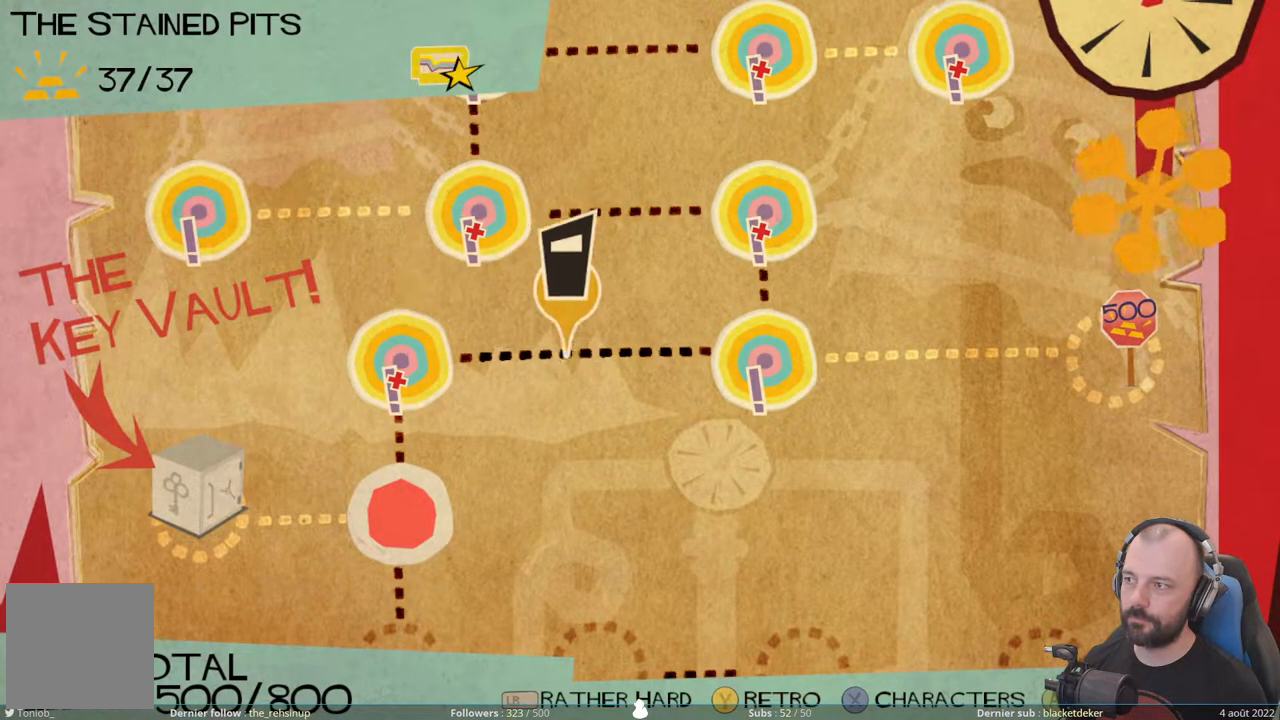
{"buttons": [], "right_stick": "center", "events": [[80, "DPAD_RIGHT", "up"], [380, "DPAD_LEFT", "down"], [500, "DPAD_LEFT", "up"]]}
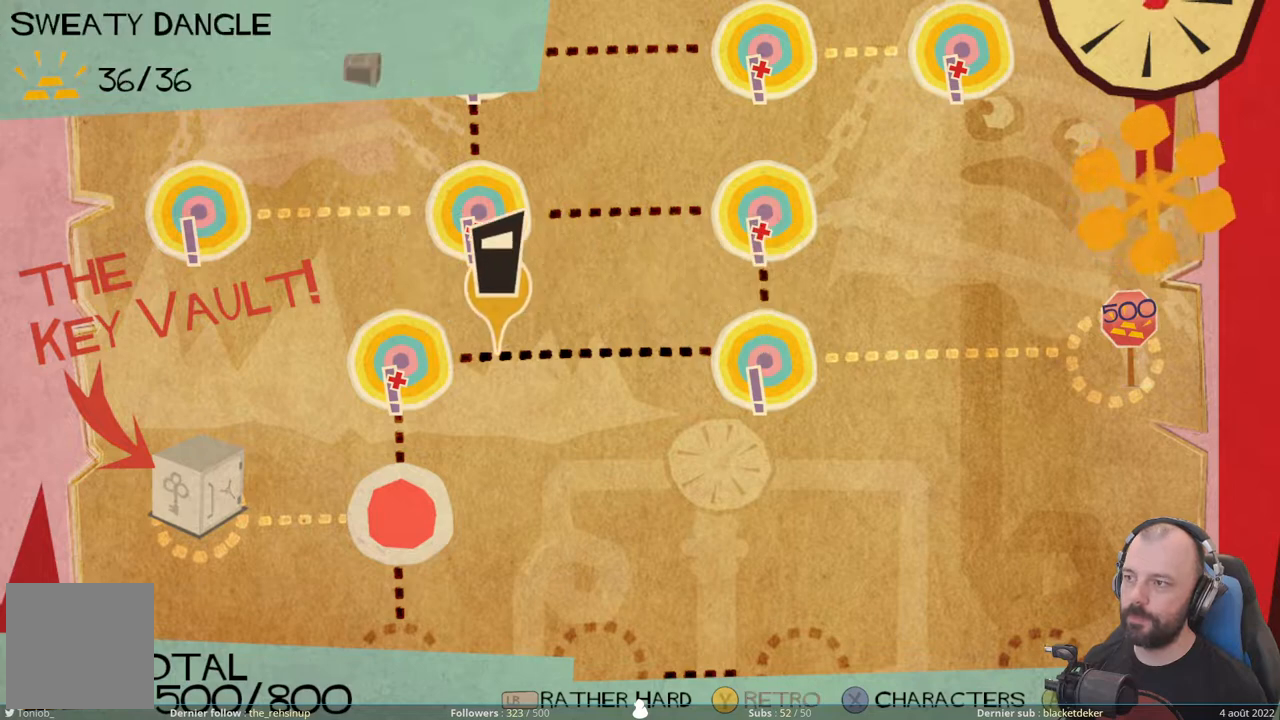
{"buttons": [], "right_stick": "center", "events": []}
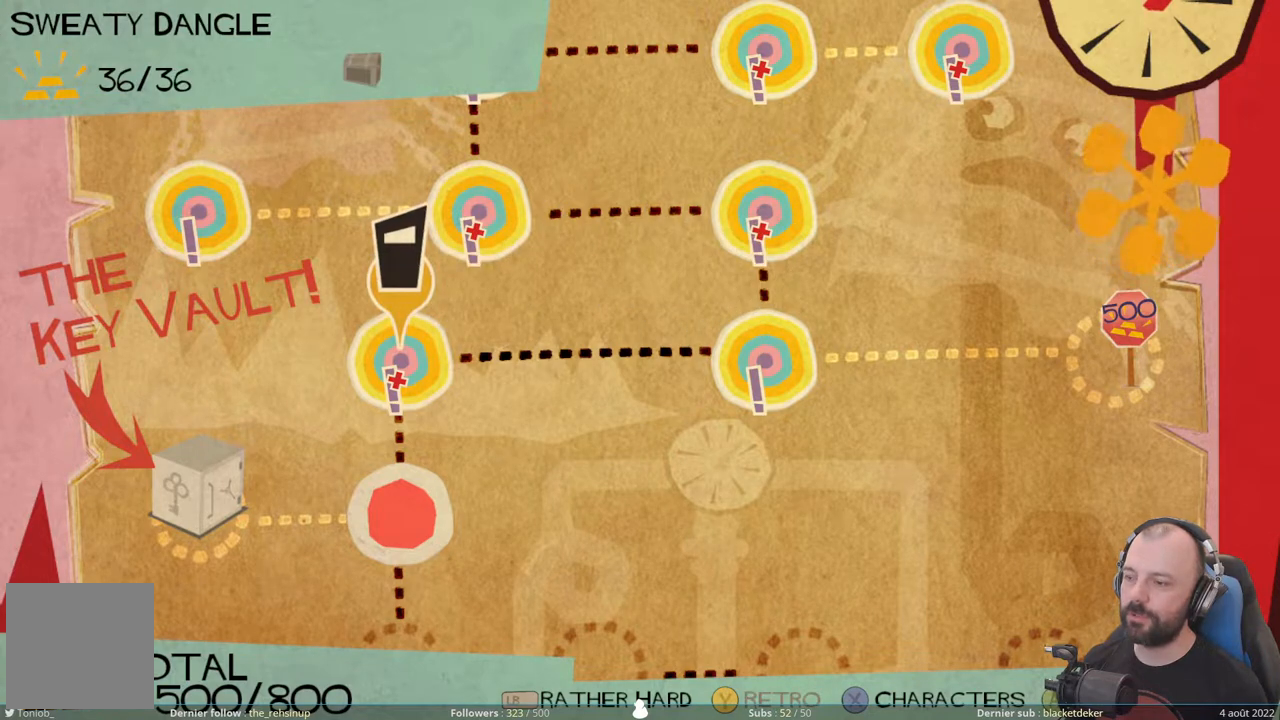
{"buttons": [], "right_stick": "center", "events": [[60, "DPAD_DOWN", "down"], [200, "DPAD_DOWN", "up"]]}
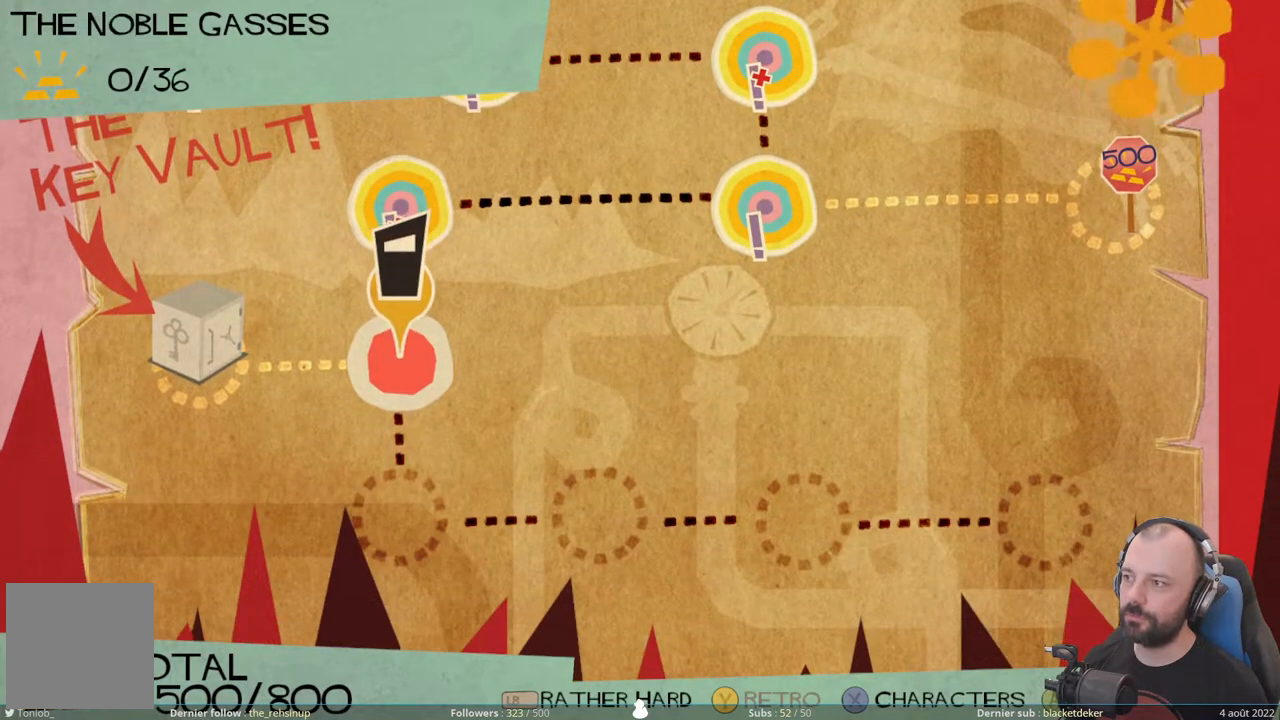
{"buttons": [], "right_stick": "center", "events": []}
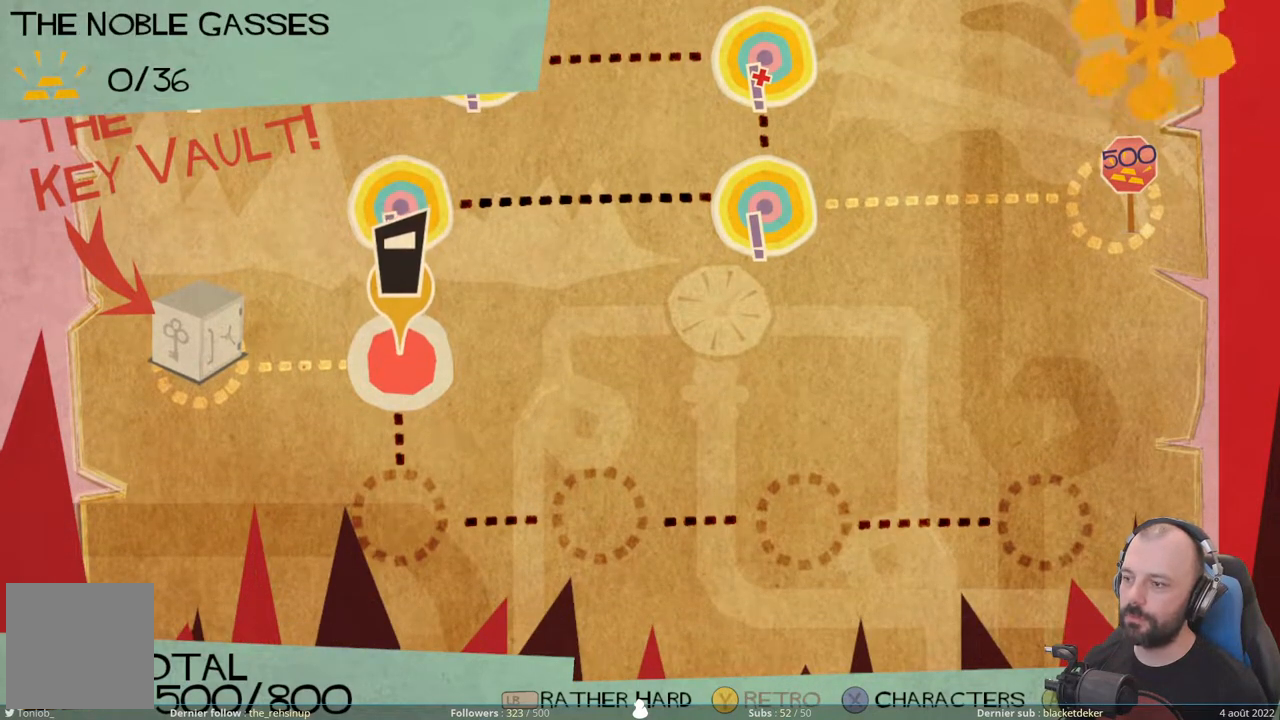
{"buttons": [], "right_stick": "center", "events": [[340, "DPAD_LEFT", "down"], [460, "DPAD_LEFT", "up"]]}
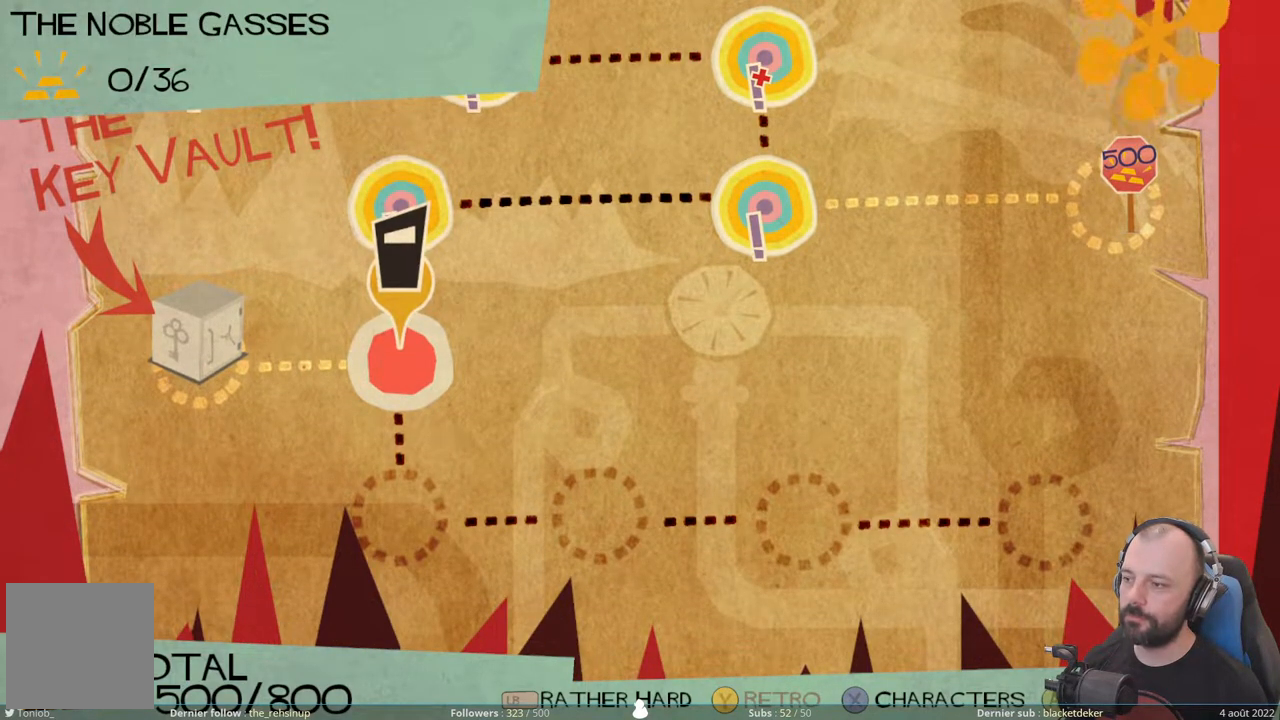
{"buttons": [], "right_stick": "center", "events": []}
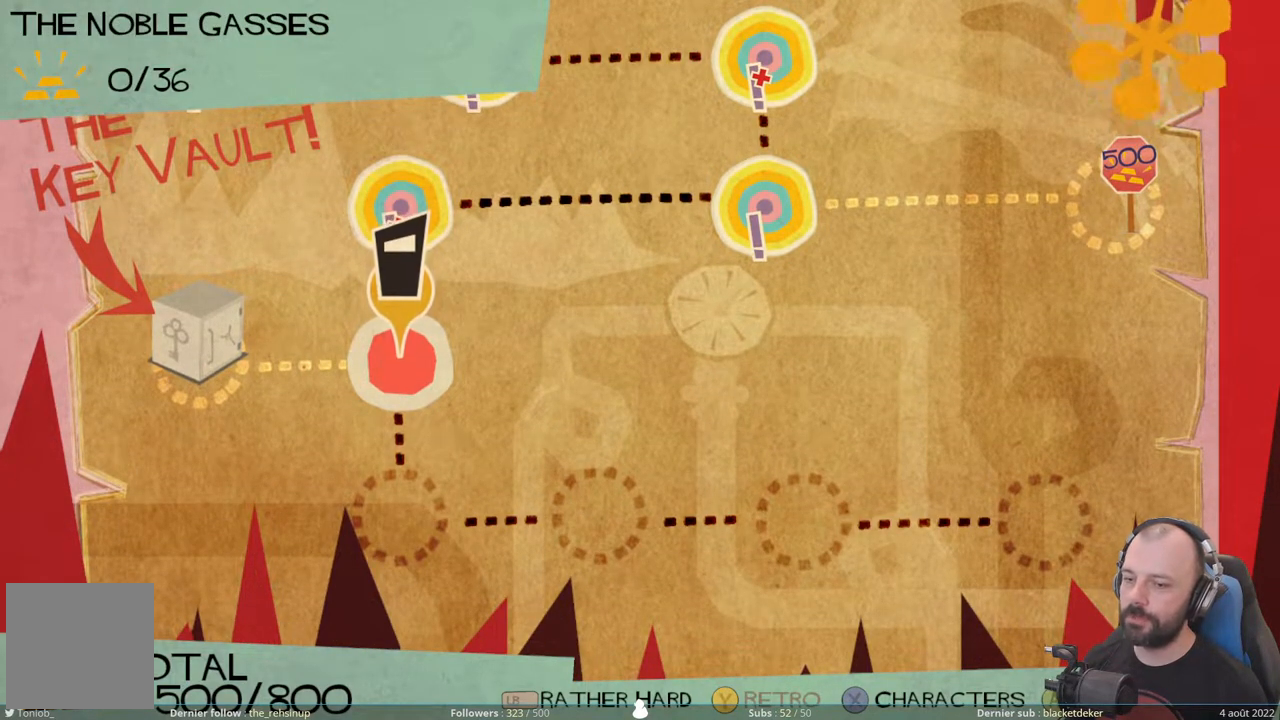
{"buttons": [], "right_stick": "center", "events": [[380, "DPAD_UP", "down"], [460, "DPAD_UP", "up"]]}
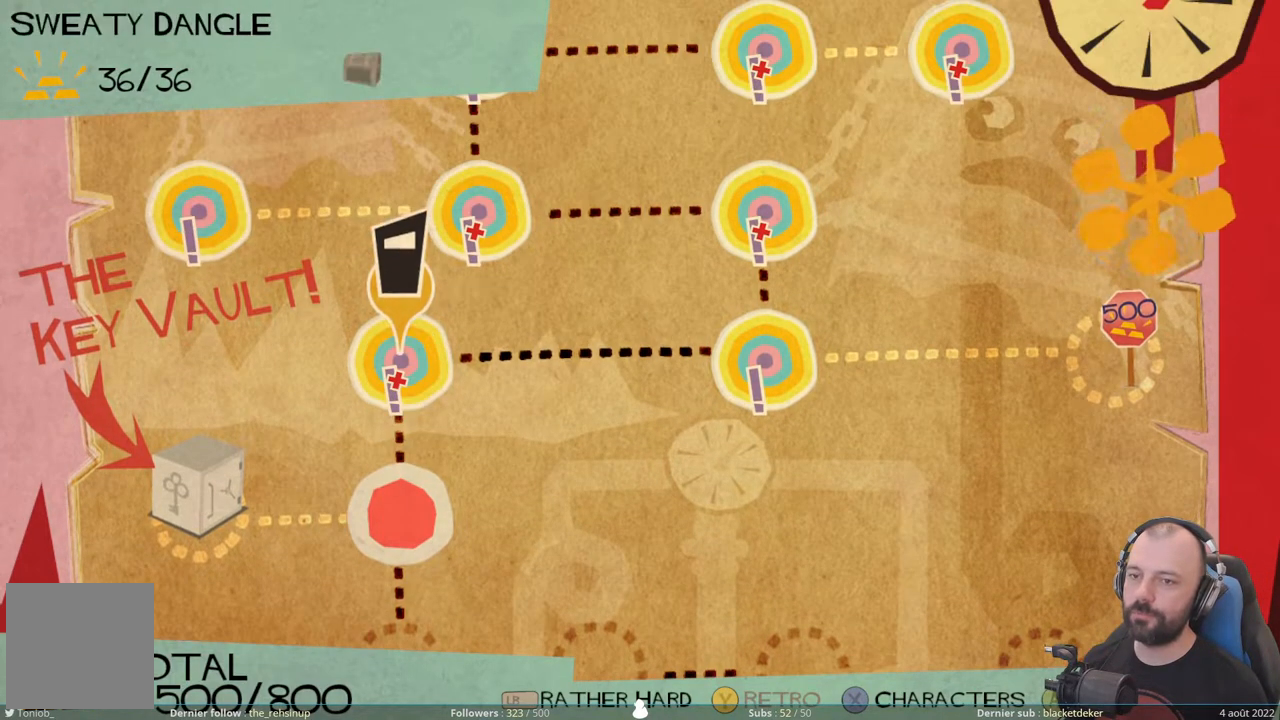
{"buttons": ["DPAD_LEFT"], "right_stick": "center", "events": [[140, "DPAD_RIGHT", "down"], [260, "DPAD_RIGHT", "up"], [500, "DPAD_LEFT", "down"]]}
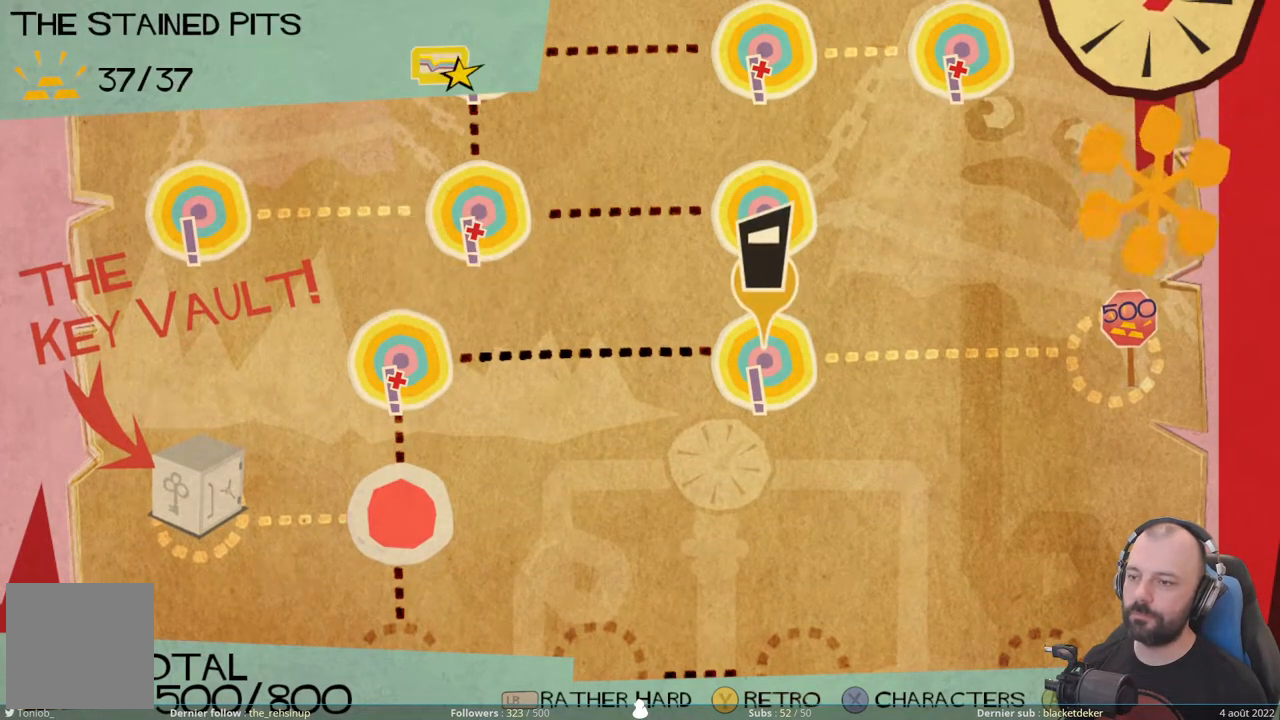
{"buttons": [], "right_stick": "center", "events": [[120, "DPAD_LEFT", "up"], [320, "DPAD_DOWN", "down"], [420, "DPAD_DOWN", "up"]]}
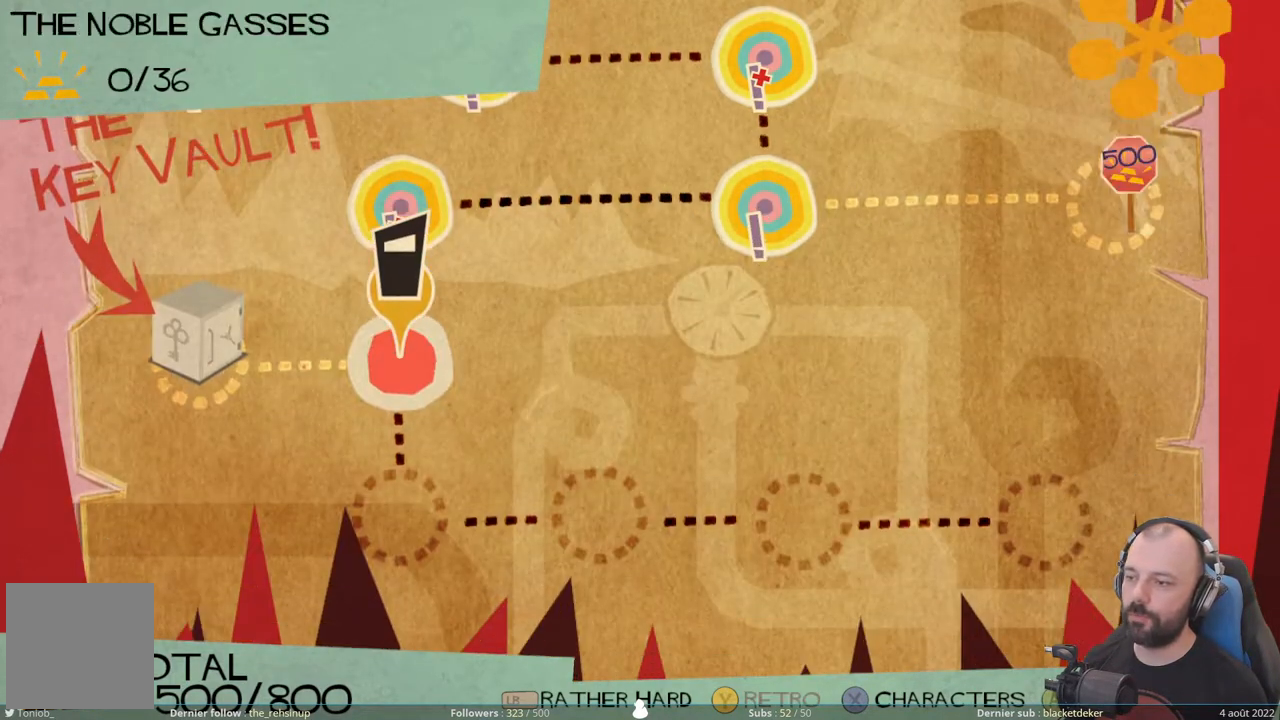
{"buttons": [], "right_stick": "center", "events": [[200, "A", "down"], [340, "A", "up"]]}